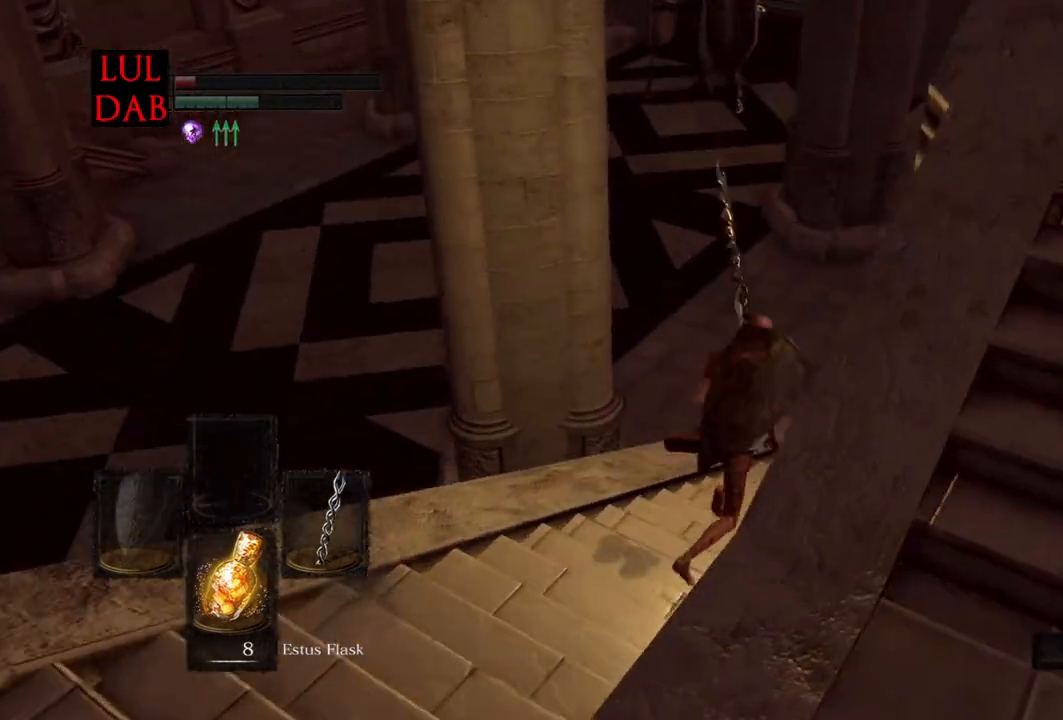
Gameplay with a controller (PlayStation layout); each line is a JSON object with the inputs held at the frame after it (dt_ms = milliseconds from this image to that frame). "events" lists button and stick changes between this image and that frame as [ms after this image, input, new state], when the widget could be followed in between.
{"dt_ms": 500, "buttons": [], "left_stick": "up", "right_stick": "center", "events": [[50, "right_stick", "up-right"], [150, "right_stick", "center"], [233, "CIRCLE", "up"], [500, "left_stick", "up"]]}
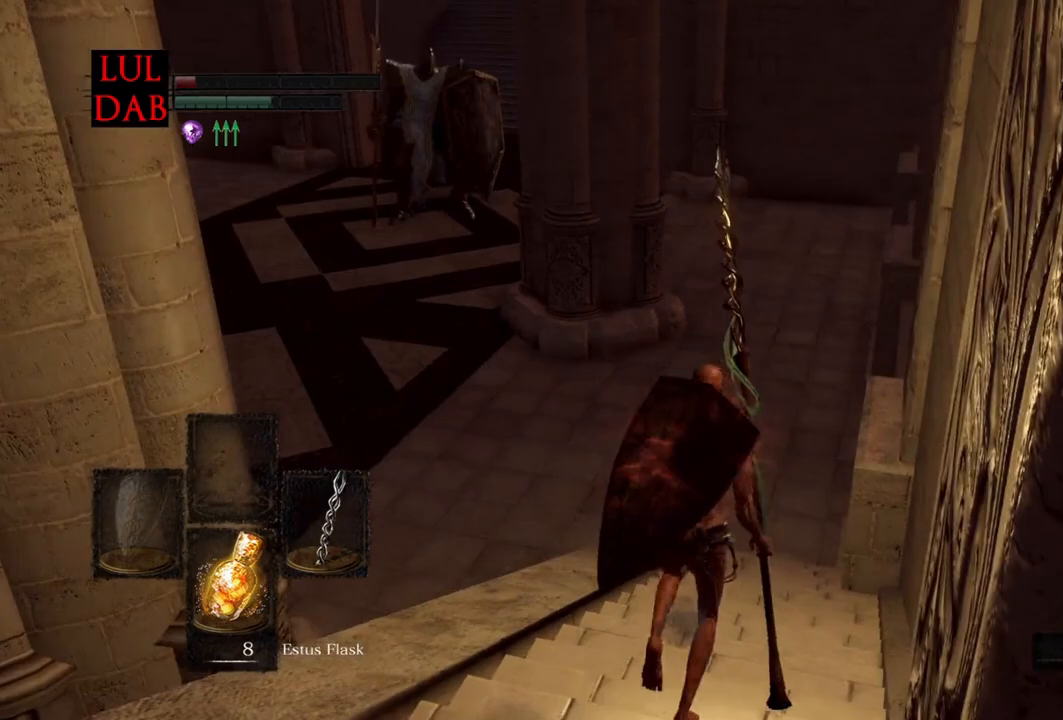
{"dt_ms": 500, "buttons": ["CIRCLE", "L1"], "left_stick": "up", "right_stick": "up-left", "events": [[33, "CIRCLE", "down"], [383, "right_stick", "up-left"], [483, "L1", "down"]]}
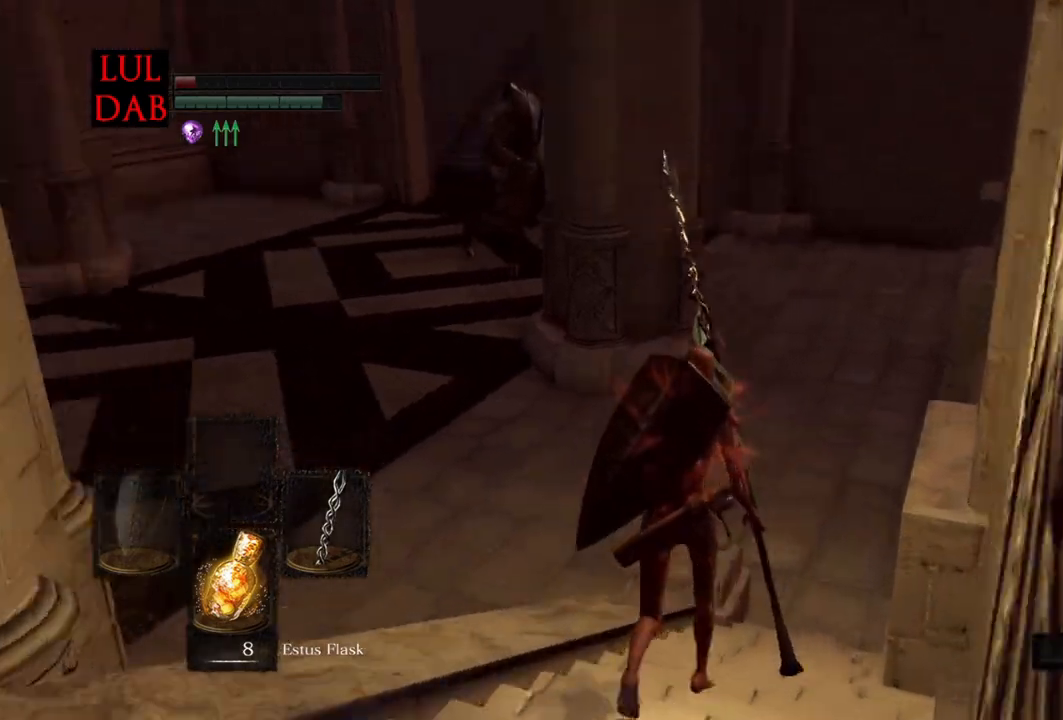
{"dt_ms": 500, "buttons": ["CIRCLE"], "left_stick": "up", "right_stick": "center", "events": [[33, "right_stick", "center"], [50, "L1", "up"]]}
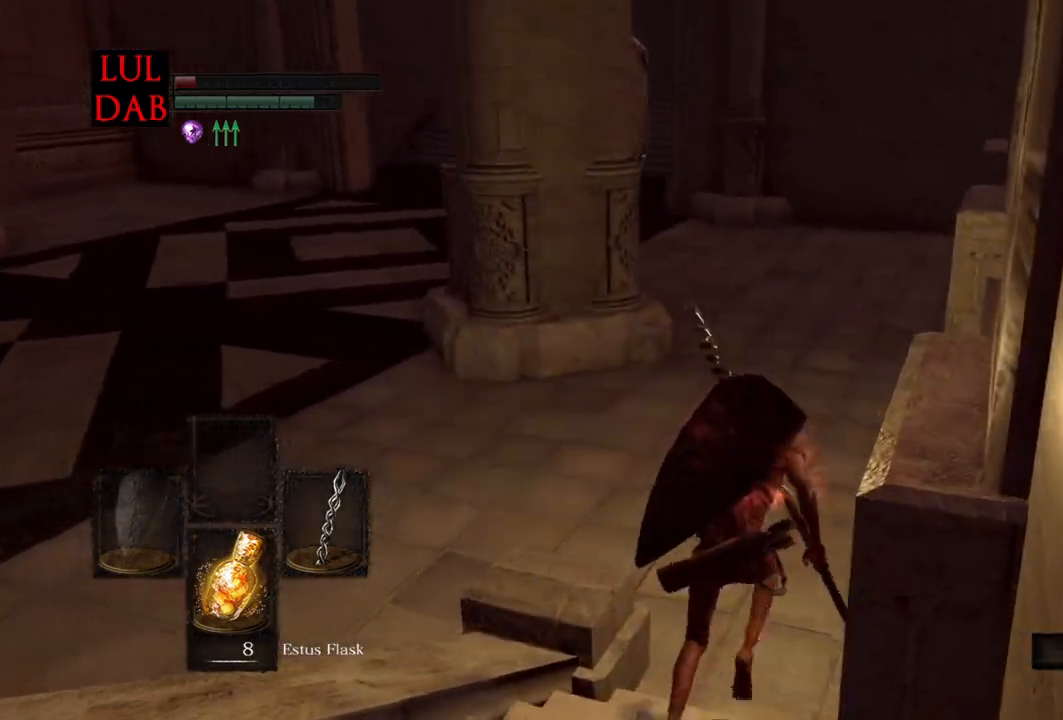
{"dt_ms": 500, "buttons": ["CIRCLE"], "left_stick": "up", "right_stick": "left", "events": [[233, "R1", "down"], [367, "R1", "up"], [400, "right_stick", "left"]]}
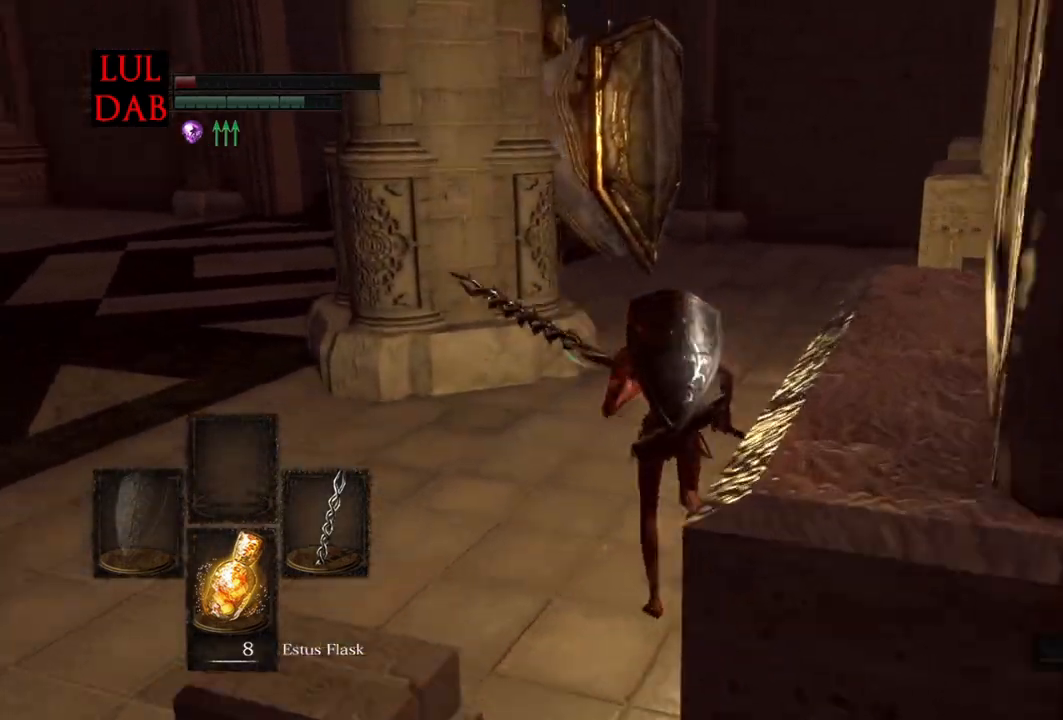
{"dt_ms": 500, "buttons": ["CIRCLE"], "left_stick": "up-left", "right_stick": "right", "events": [[33, "right_stick", "center"], [67, "left_stick", "up-left"], [267, "right_stick", "right"]]}
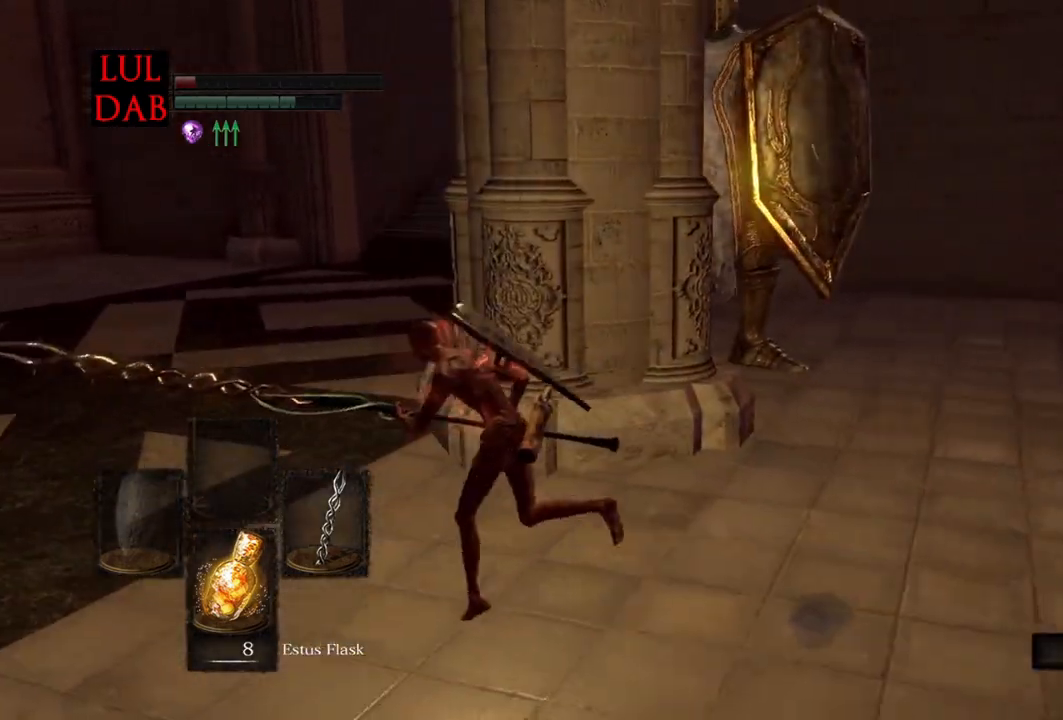
{"dt_ms": 500, "buttons": ["CIRCLE"], "left_stick": "up-left", "right_stick": "center", "events": [[467, "right_stick", "center"]]}
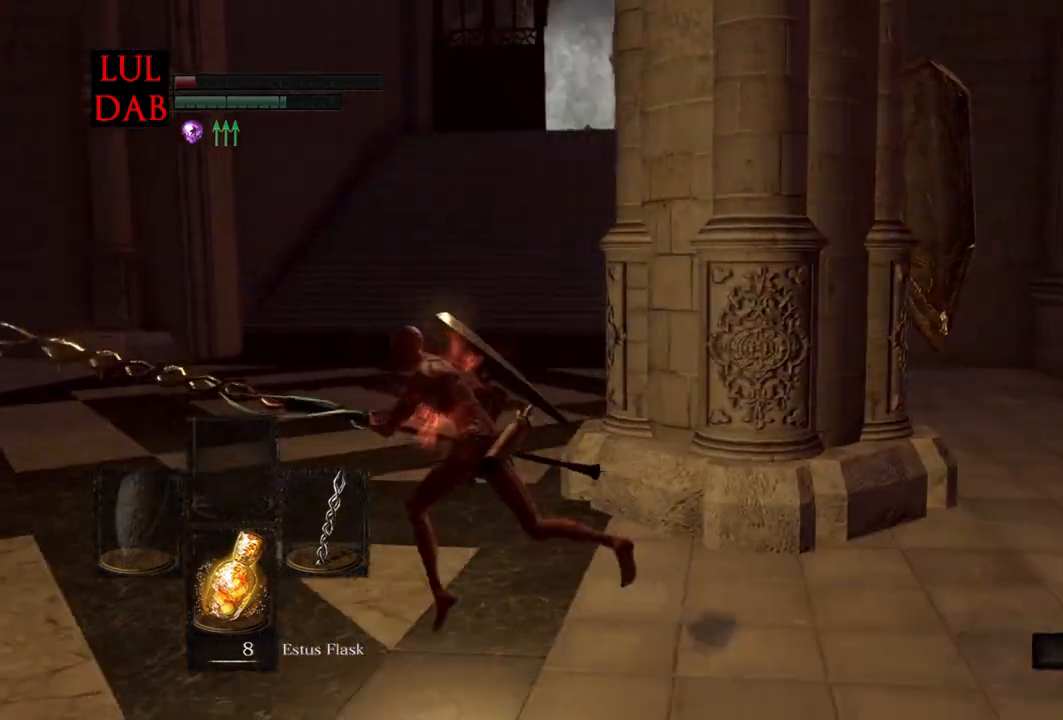
{"dt_ms": 500, "buttons": ["CIRCLE"], "left_stick": "up-left", "right_stick": "right", "events": [[100, "right_stick", "right"]]}
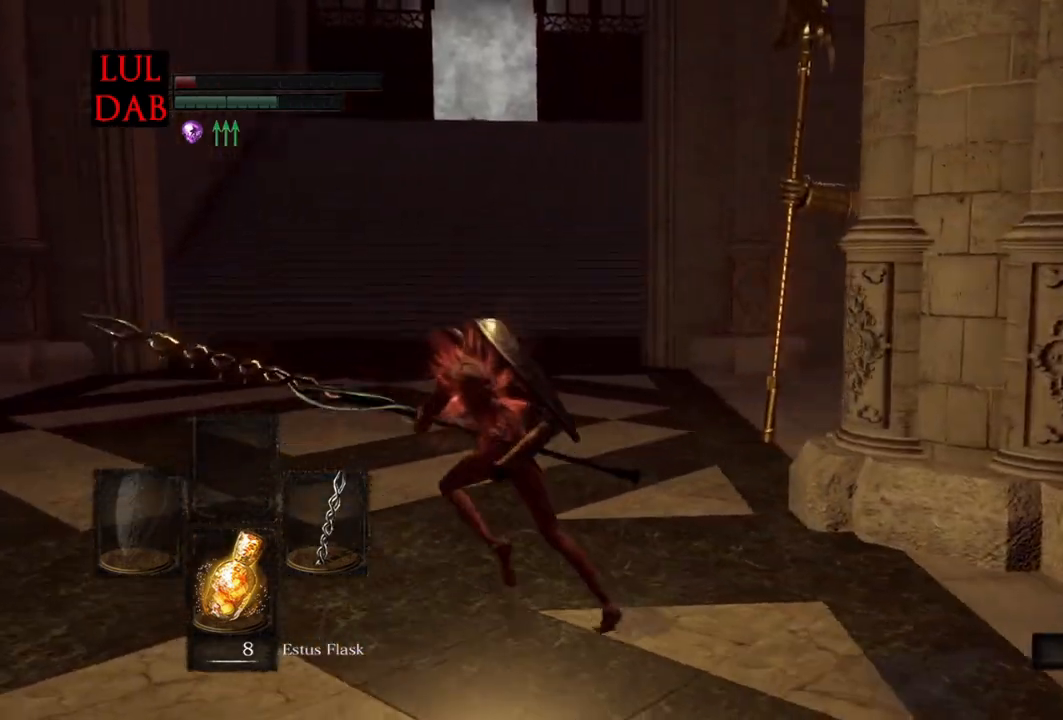
{"dt_ms": 500, "buttons": ["CIRCLE"], "left_stick": "up-left", "right_stick": "right", "events": [[317, "right_stick", "center"], [383, "right_stick", "right"]]}
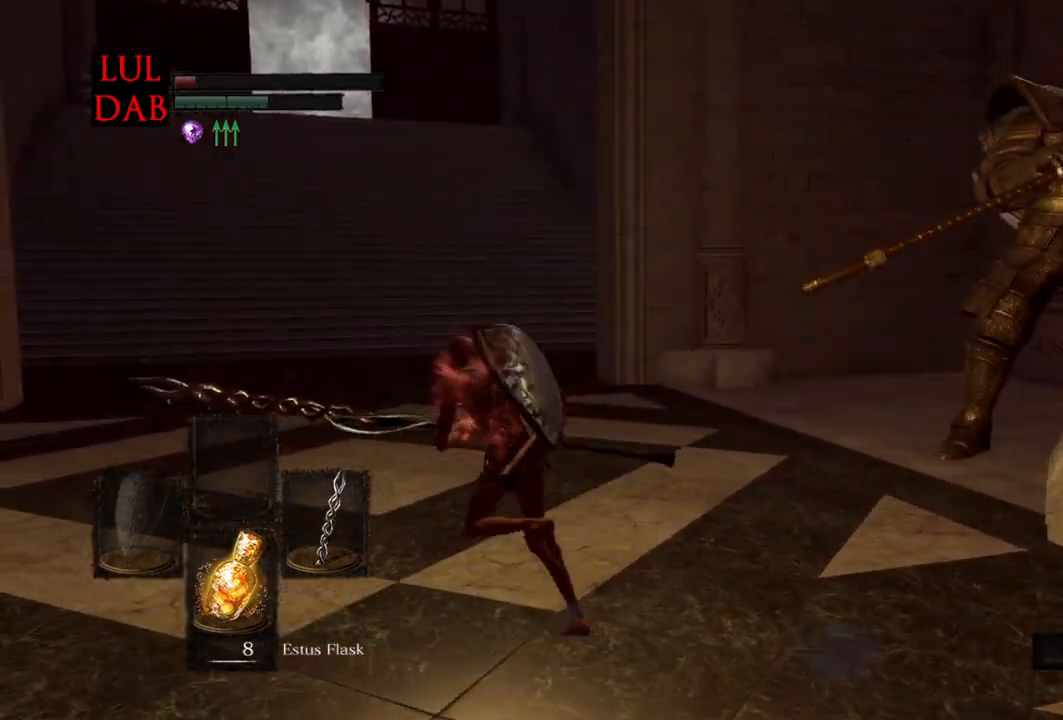
{"dt_ms": 500, "buttons": ["CIRCLE"], "left_stick": "up-left", "right_stick": "right", "events": [[317, "R1", "down"], [500, "R1", "up"]]}
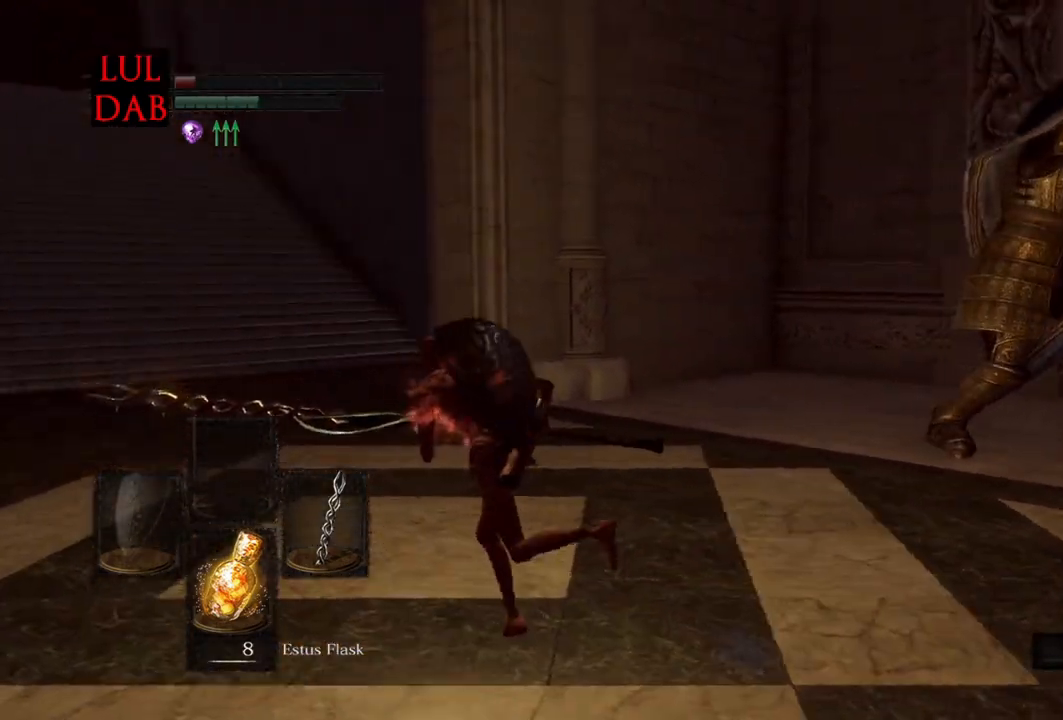
{"dt_ms": 500, "buttons": ["CIRCLE"], "left_stick": "up-left", "right_stick": "right", "events": []}
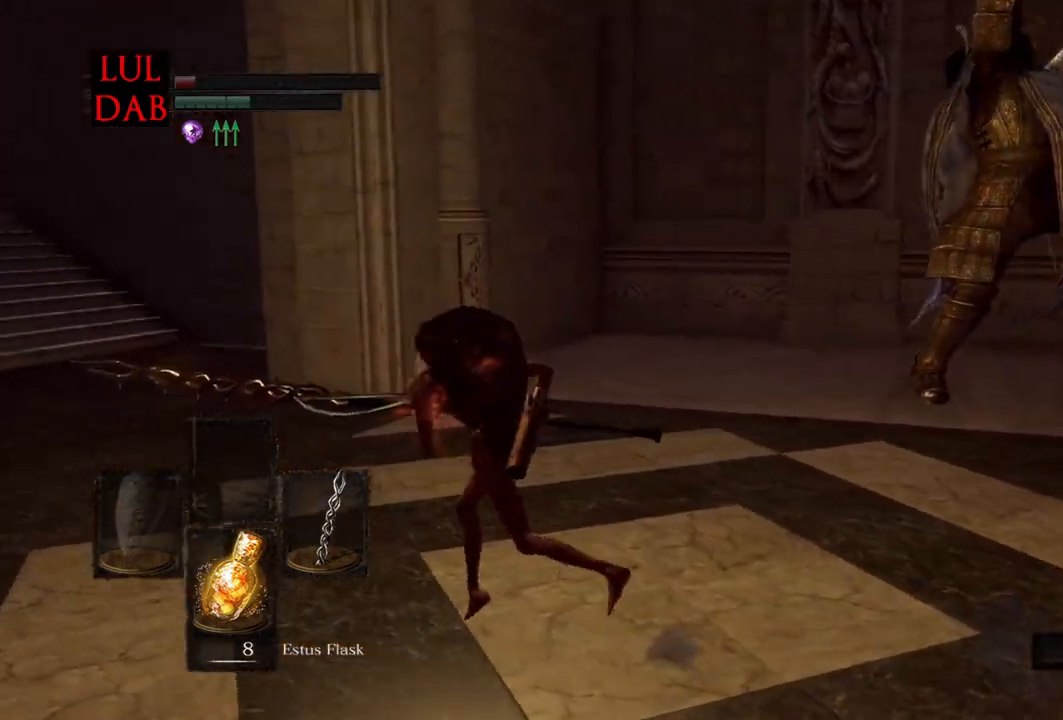
{"dt_ms": 500, "buttons": ["CIRCLE"], "left_stick": "down-left", "right_stick": "right", "events": [[167, "R1", "down"], [267, "R1", "up"], [333, "R1", "down"], [333, "left_stick", "left"], [500, "R1", "up"], [500, "left_stick", "down-left"]]}
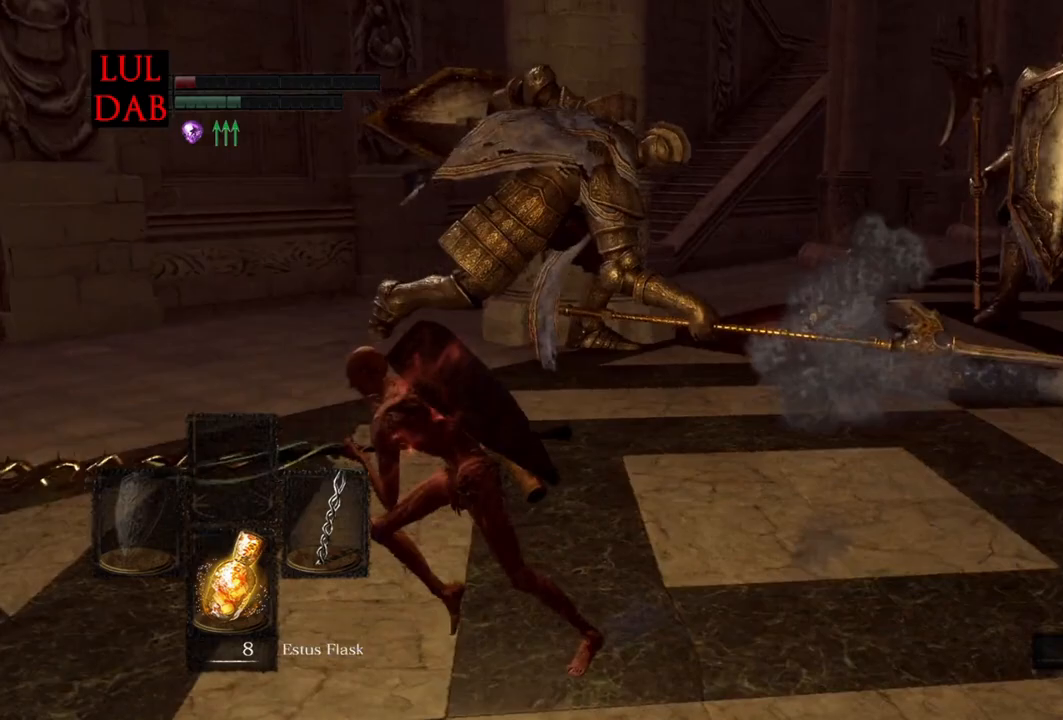
{"dt_ms": 500, "buttons": ["CIRCLE"], "left_stick": "down", "right_stick": "right", "events": [[200, "left_stick", "down"]]}
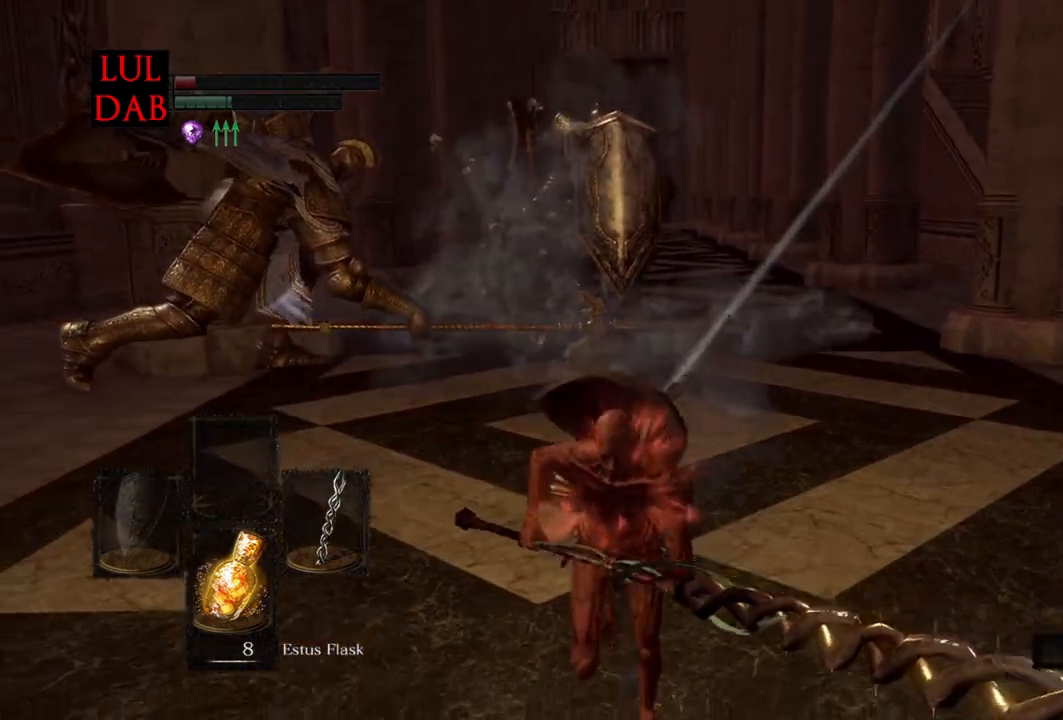
{"dt_ms": 500, "buttons": ["CIRCLE"], "left_stick": "down", "right_stick": "left", "events": [[33, "right_stick", "center"], [300, "right_stick", "left"]]}
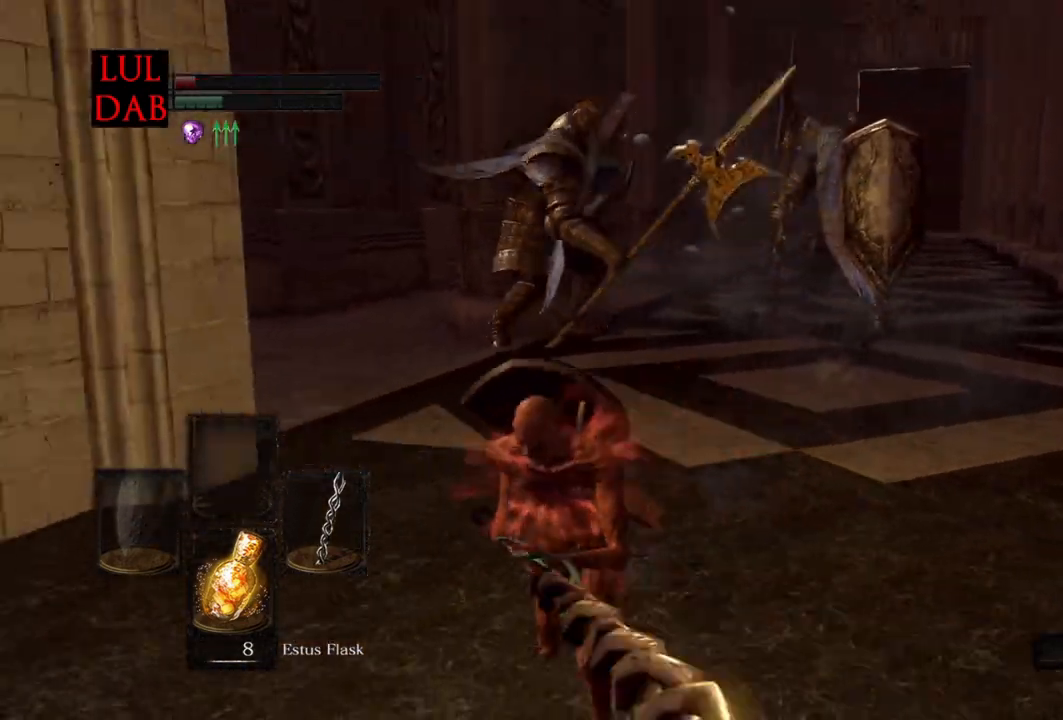
{"dt_ms": 500, "buttons": ["CIRCLE"], "left_stick": "up-left", "right_stick": "left", "events": [[83, "left_stick", "down-left"], [317, "left_stick", "left"], [500, "left_stick", "up-left"]]}
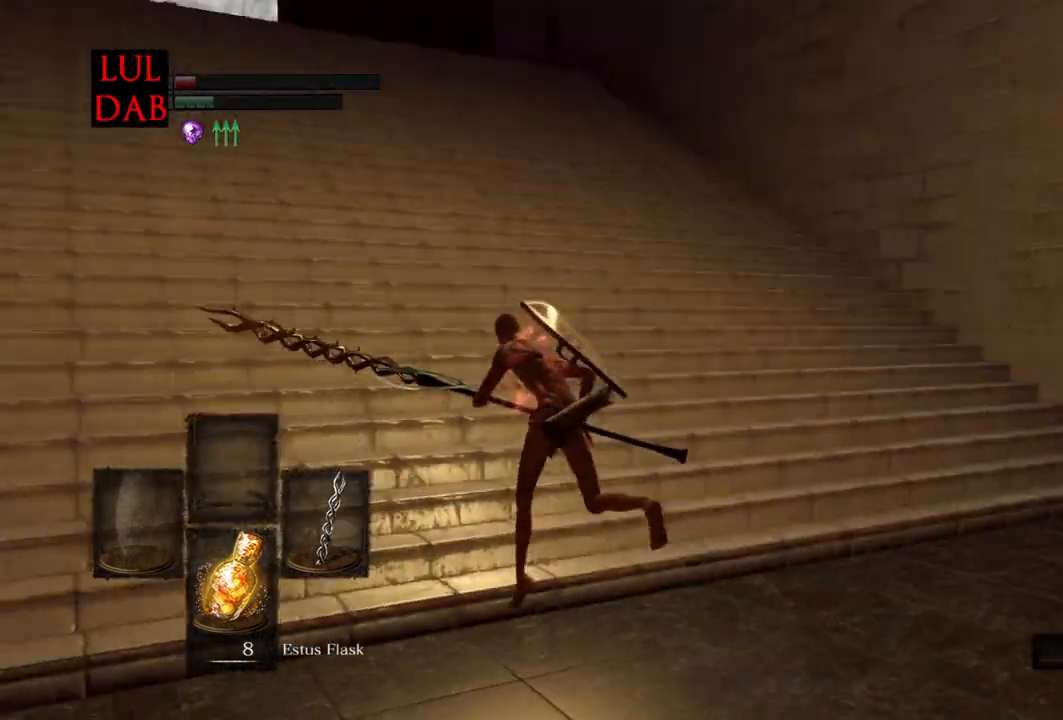
{"dt_ms": 500, "buttons": [], "left_stick": "up", "right_stick": "center", "events": [[100, "right_stick", "center"], [167, "left_stick", "up"], [233, "CIRCLE", "up"]]}
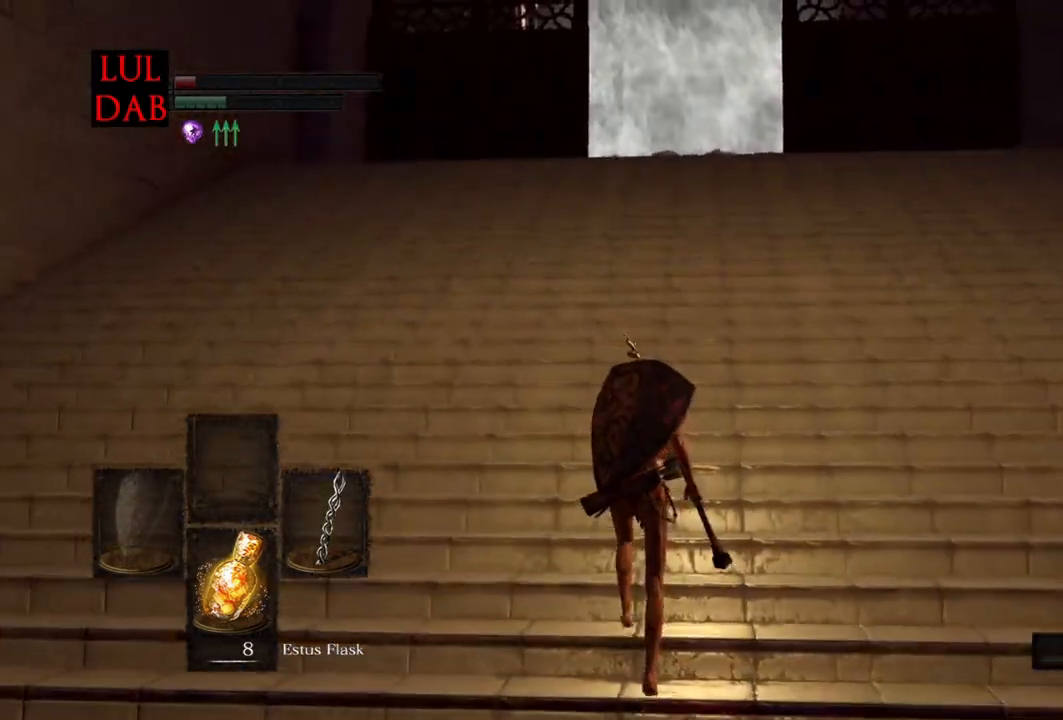
{"dt_ms": 500, "buttons": ["CIRCLE"], "left_stick": "up", "right_stick": "center", "events": [[17, "CIRCLE", "down"]]}
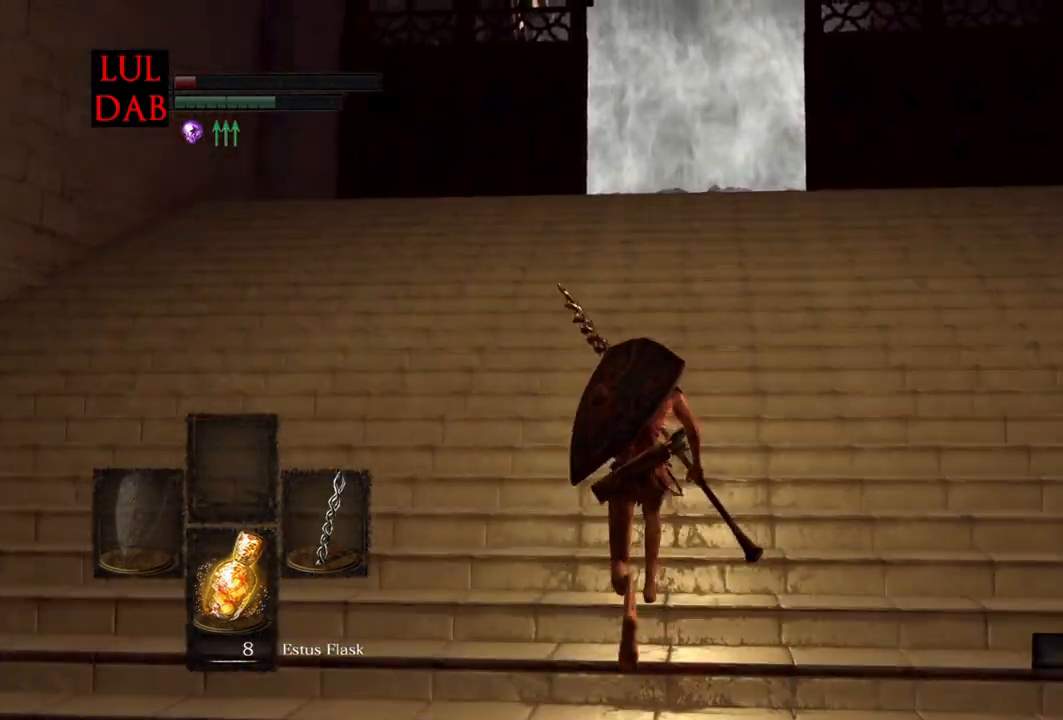
{"dt_ms": 500, "buttons": ["CIRCLE"], "left_stick": "up", "right_stick": "center", "events": []}
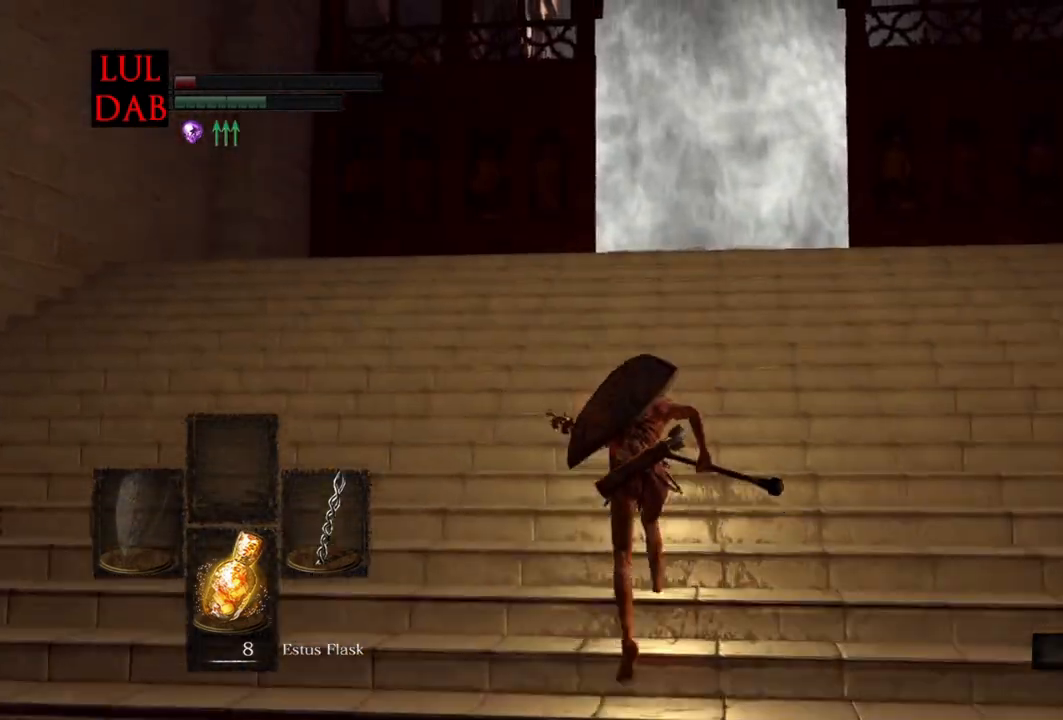
{"dt_ms": 500, "buttons": ["CIRCLE"], "left_stick": "up", "right_stick": "center", "events": [[300, "right_stick", "down"], [450, "right_stick", "center"]]}
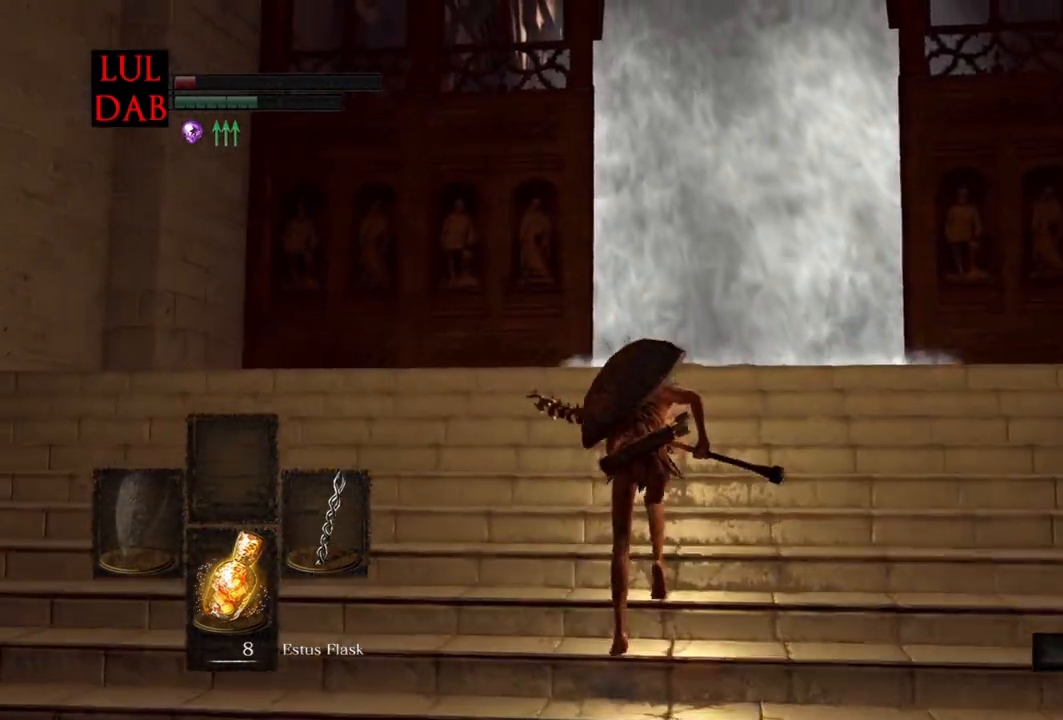
{"dt_ms": 500, "buttons": ["CIRCLE"], "left_stick": "up", "right_stick": "center", "events": []}
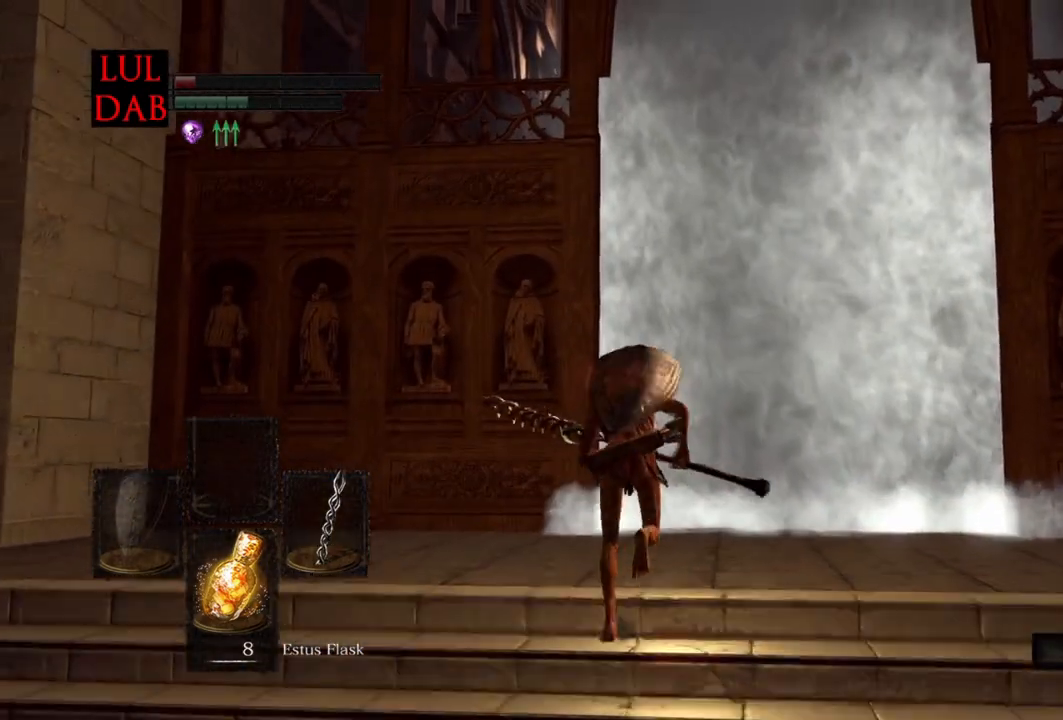
{"dt_ms": 500, "buttons": ["CIRCLE"], "left_stick": "up", "right_stick": "center", "events": [[350, "CROSS", "down"], [433, "CROSS", "up"]]}
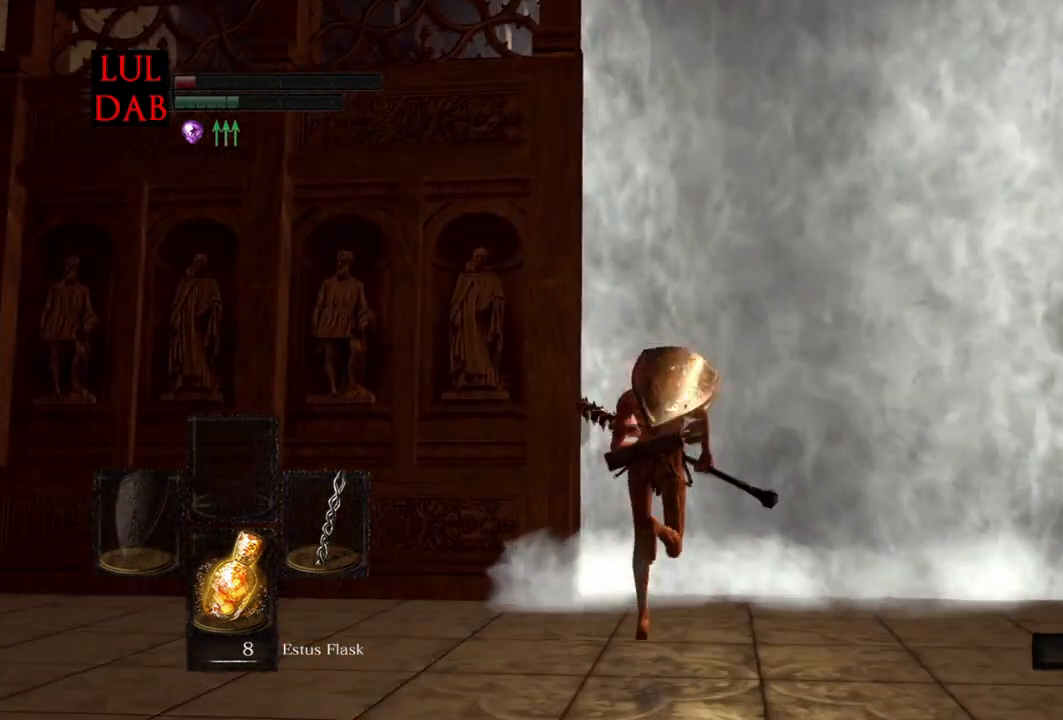
{"dt_ms": 500, "buttons": ["CROSS"], "left_stick": "up", "right_stick": "center", "events": [[33, "CROSS", "down"], [100, "CROSS", "up"], [200, "CROSS", "down"], [250, "CROSS", "up"], [333, "CROSS", "down"], [383, "CROSS", "up"], [450, "CIRCLE", "up"], [450, "CROSS", "down"]]}
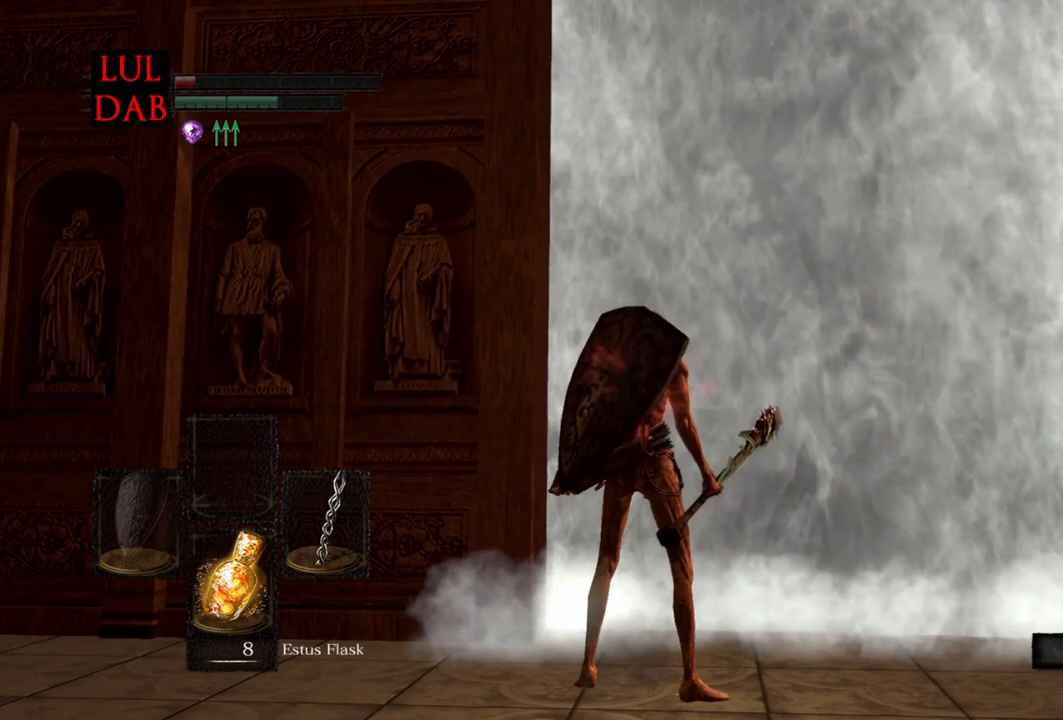
{"dt_ms": 500, "buttons": [], "left_stick": "center", "right_stick": "center"}
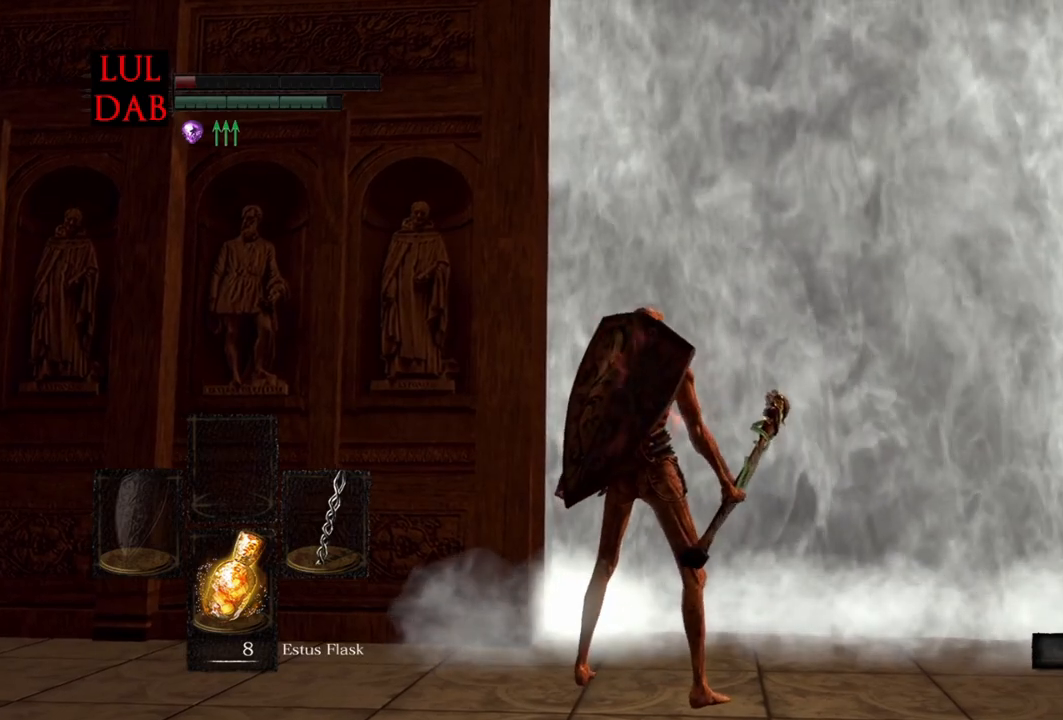
{"dt_ms": 500, "buttons": [], "left_stick": "center", "right_stick": "center", "events": [[50, "R1", "down"], [333, "R1", "up"]]}
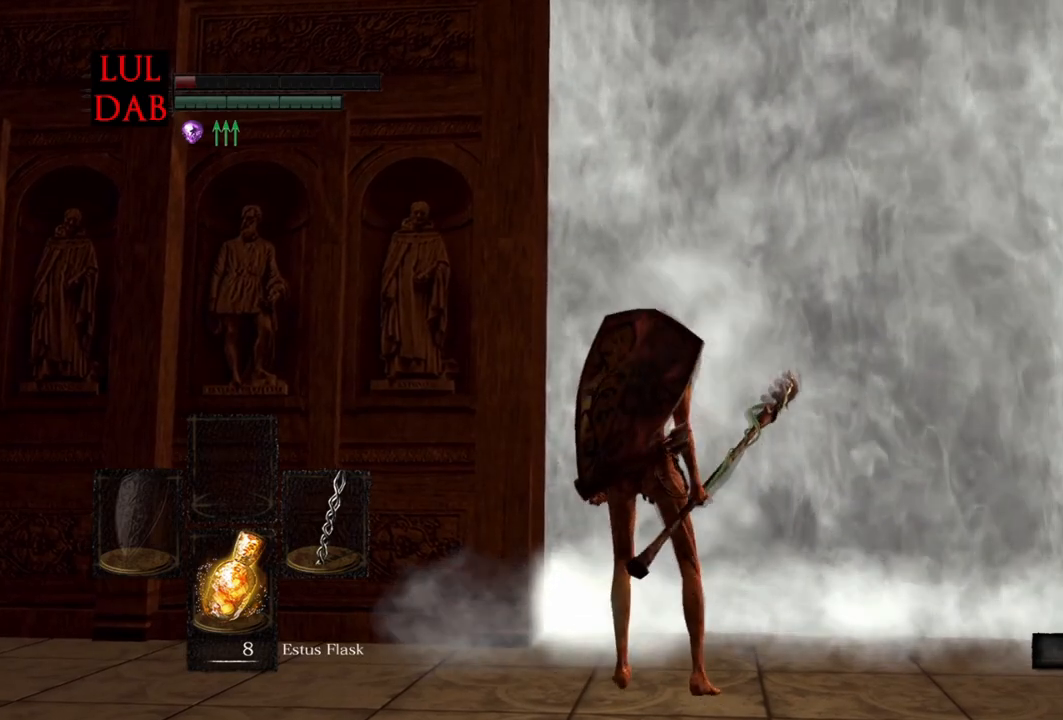
{"dt_ms": 1000, "buttons": [], "left_stick": "center", "right_stick": "center"}
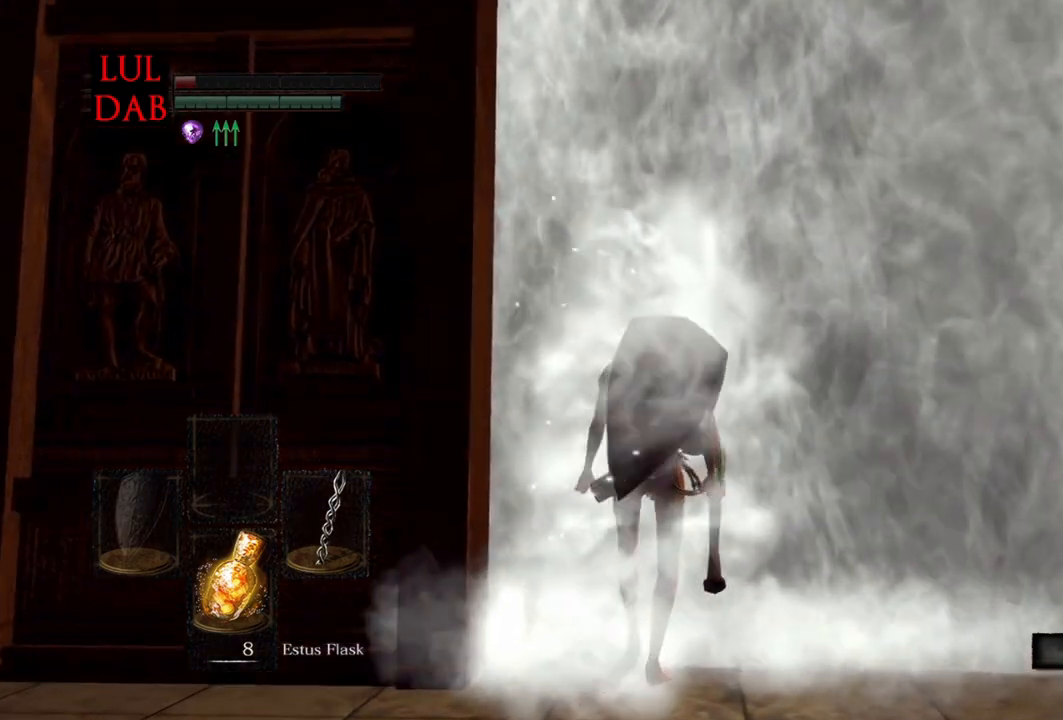
{"dt_ms": 500, "buttons": [], "left_stick": "center", "right_stick": "center", "events": [[300, "right_stick", "down"], [417, "right_stick", "center"]]}
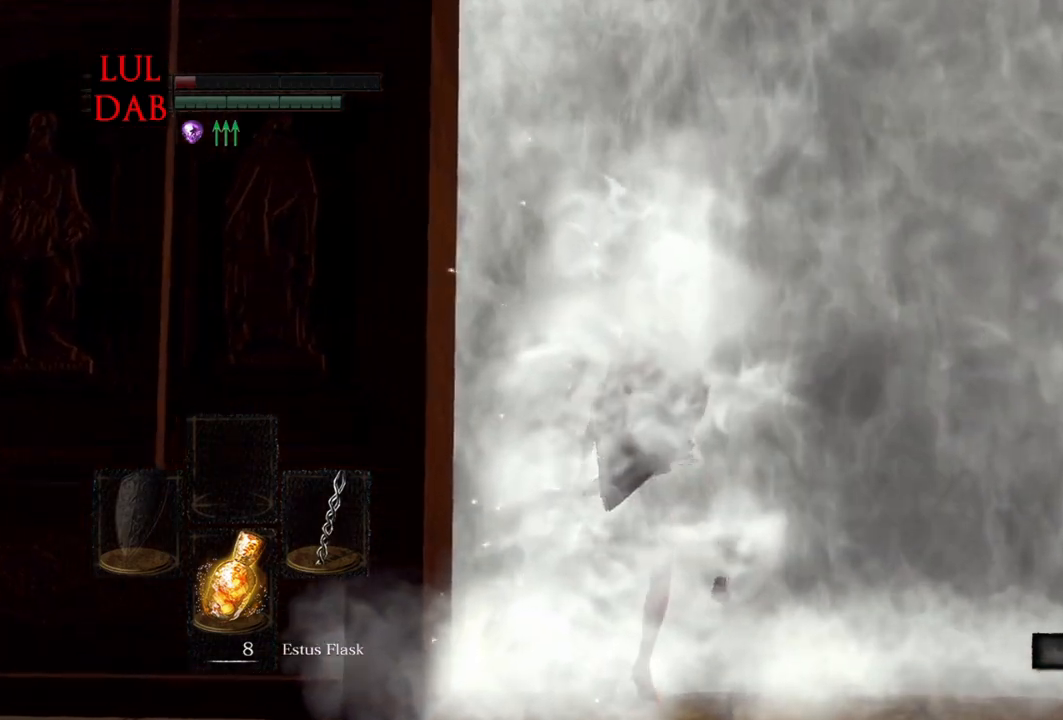
{"dt_ms": 500, "buttons": [], "left_stick": "center", "right_stick": "center", "events": []}
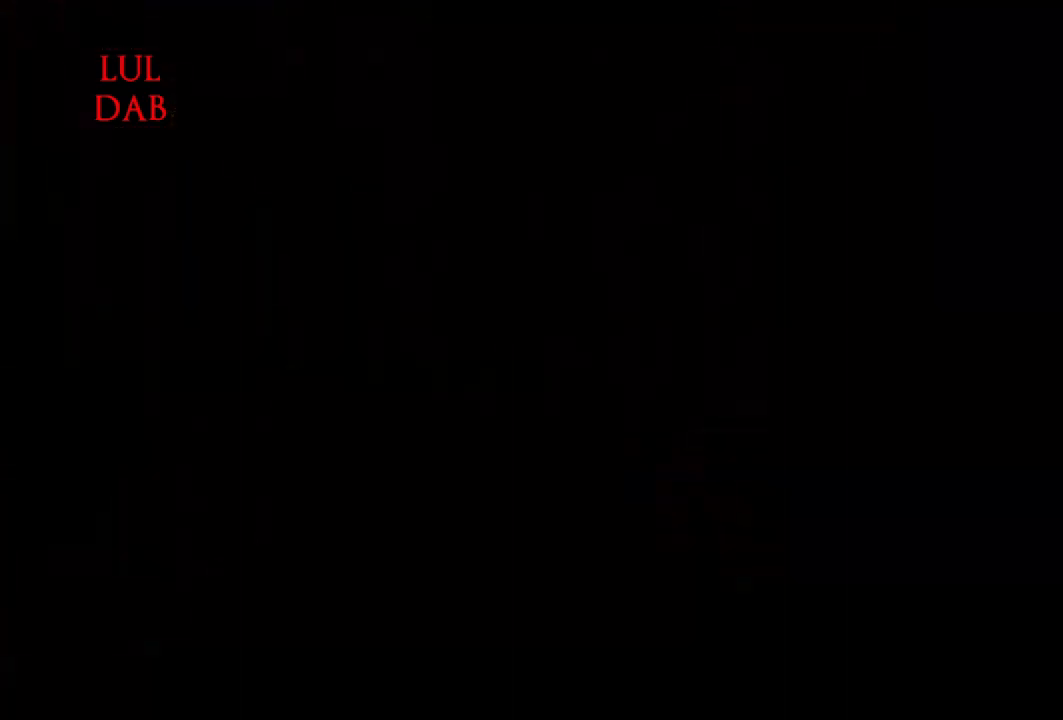
{"dt_ms": 500, "buttons": [], "left_stick": "up-left", "right_stick": "center", "events": [[317, "left_stick", "up"], [400, "left_stick", "up-left"]]}
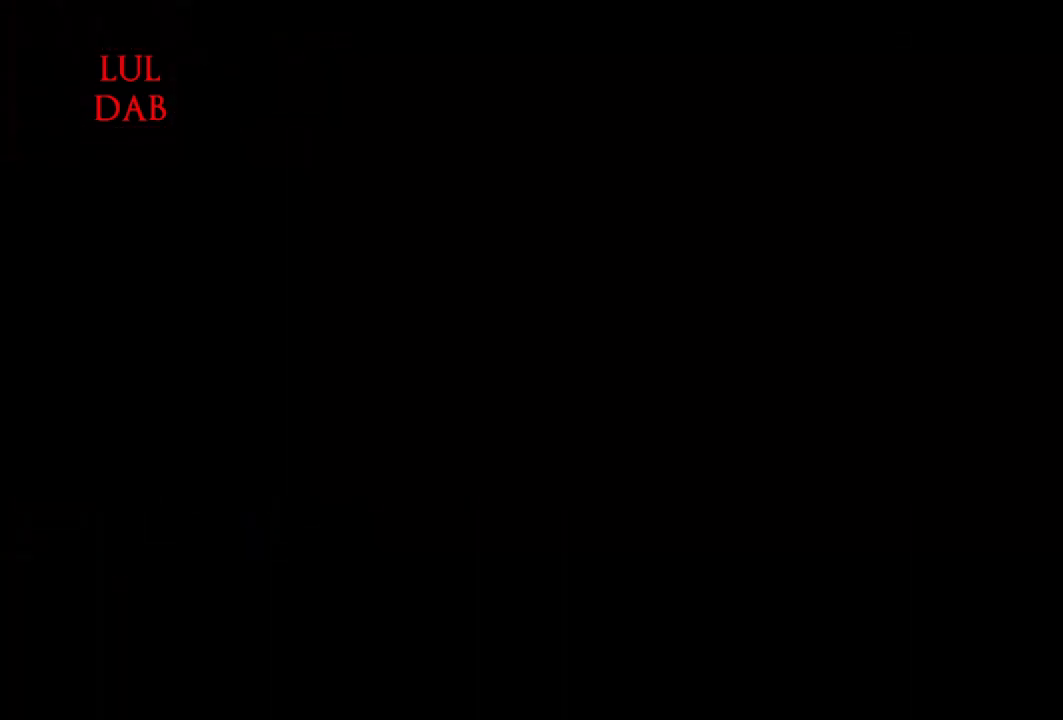
{"dt_ms": 500, "buttons": [], "left_stick": "up-left", "right_stick": "center", "events": []}
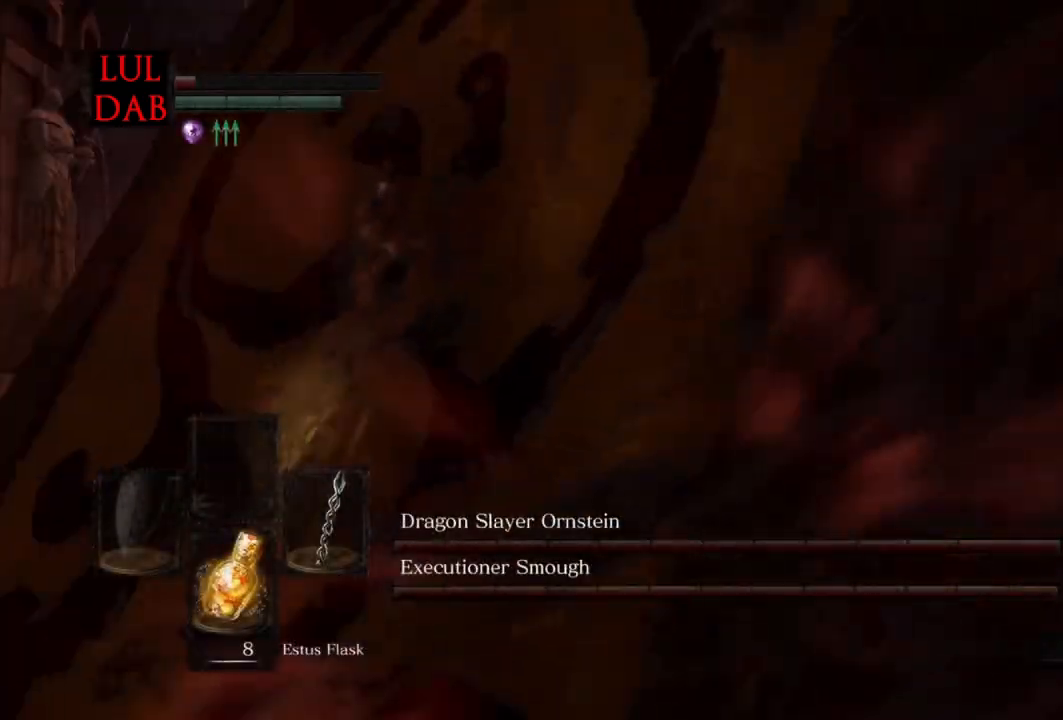
{"dt_ms": 500, "buttons": [], "left_stick": "up-left", "right_stick": "center", "events": [[33, "CIRCLE", "down"], [133, "CIRCLE", "up"], [217, "CIRCLE", "down"], [300, "CIRCLE", "up"]]}